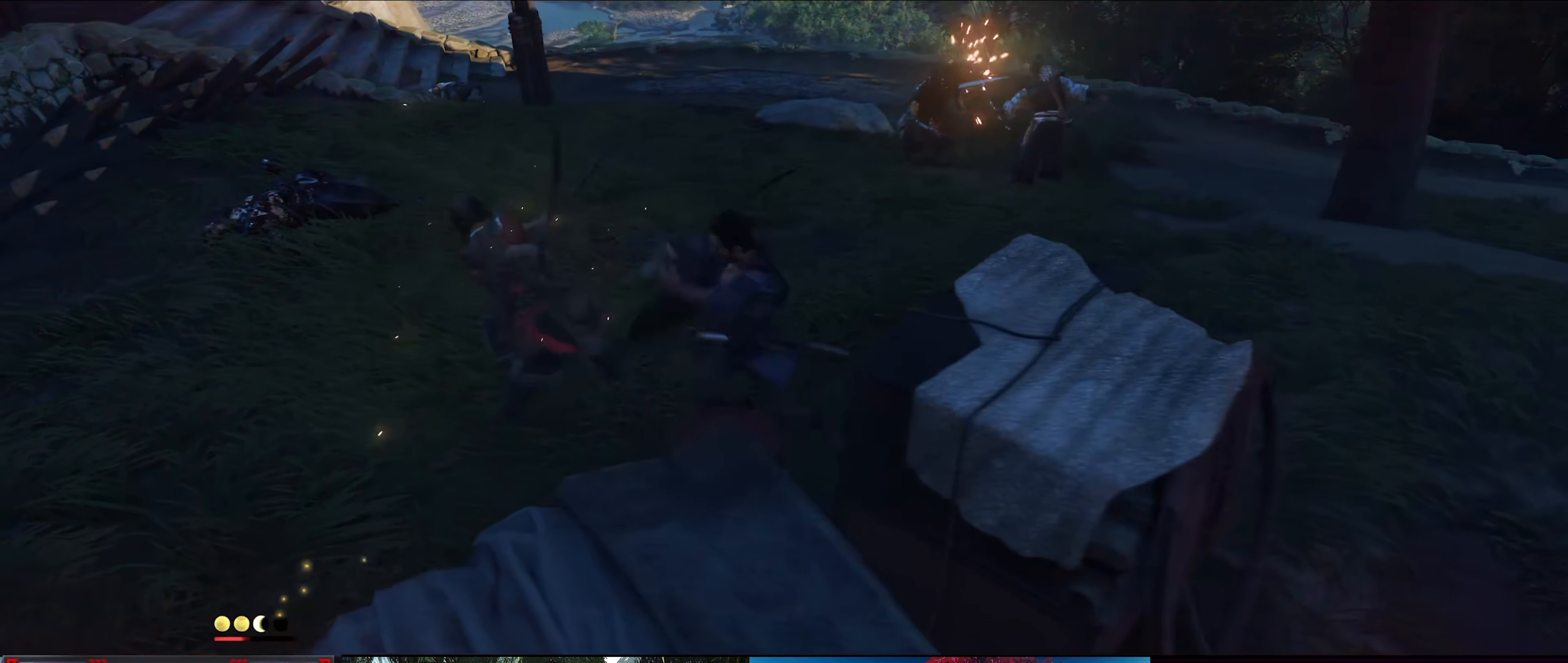
Gameplay with a controller (PlayStation layout); each line is a JSON object with the inputs held at the frame after it. "events" lists button and stick changes between this image and that frame as [ms after this image, input, new state], when the widget could be followed in between.
{"buttons": [], "left_stick": "center", "right_stick": "center", "events": [[33, "SQUARE", "up"], [100, "SQUARE", "down"], [200, "SQUARE", "up"], [250, "SQUARE", "down"], [316, "SQUARE", "up"], [366, "SQUARE", "down"], [466, "SQUARE", "up"]]}
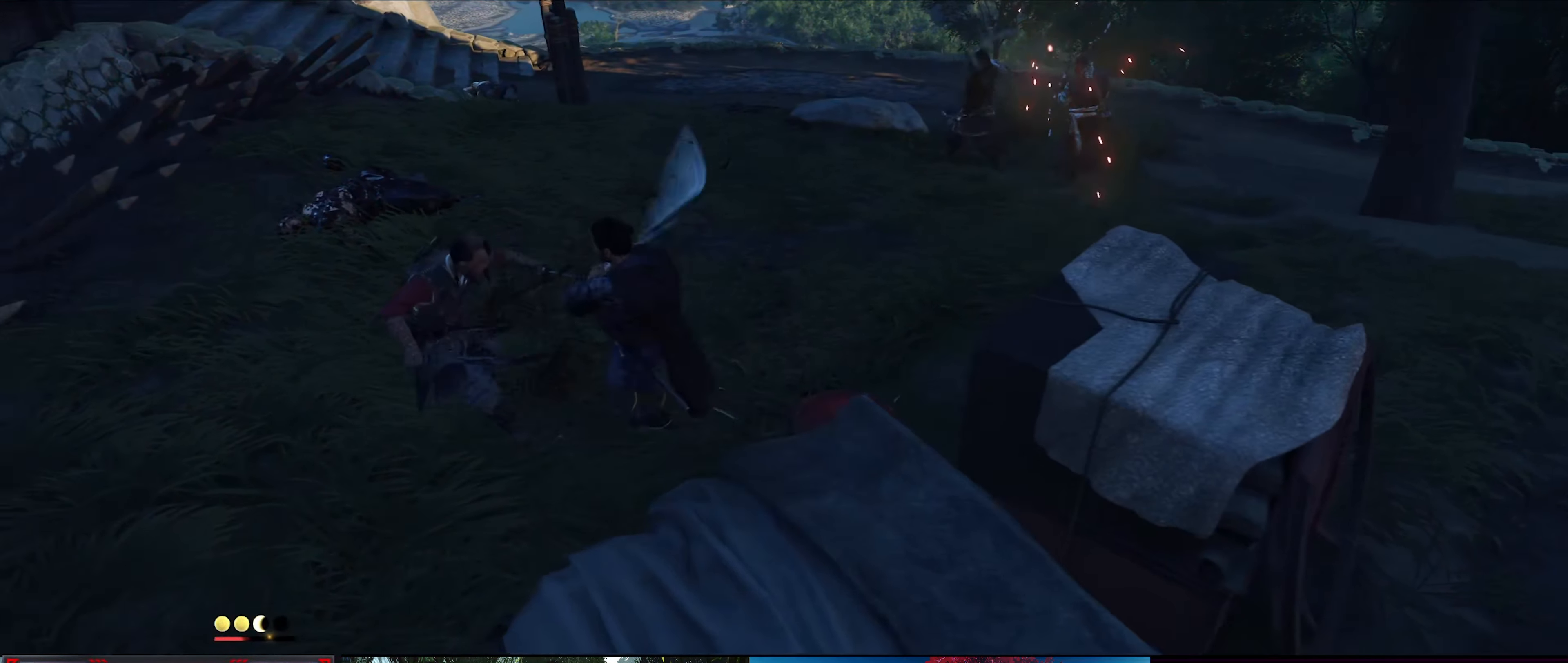
{"buttons": ["SQUARE"], "left_stick": "center", "right_stick": "center", "events": [[50, "SQUARE", "down"], [100, "SQUARE", "up"], [183, "SQUARE", "down"], [233, "SQUARE", "up"], [316, "SQUARE", "down"], [383, "SQUARE", "up"], [433, "SQUARE", "down"]]}
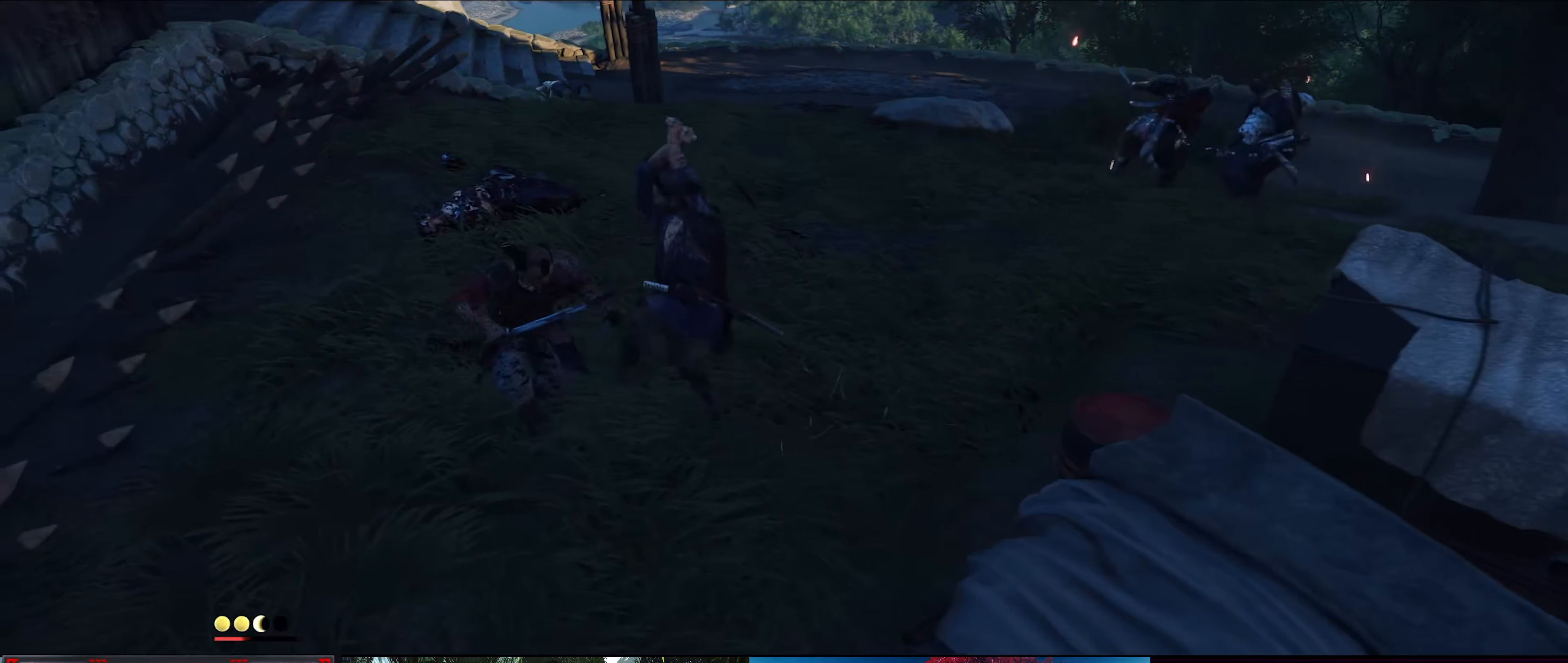
{"buttons": [], "left_stick": "center", "right_stick": "center", "events": [[16, "SQUARE", "up"], [100, "SQUARE", "down"], [200, "SQUARE", "up"], [383, "SQUARE", "down"], [483, "SQUARE", "up"]]}
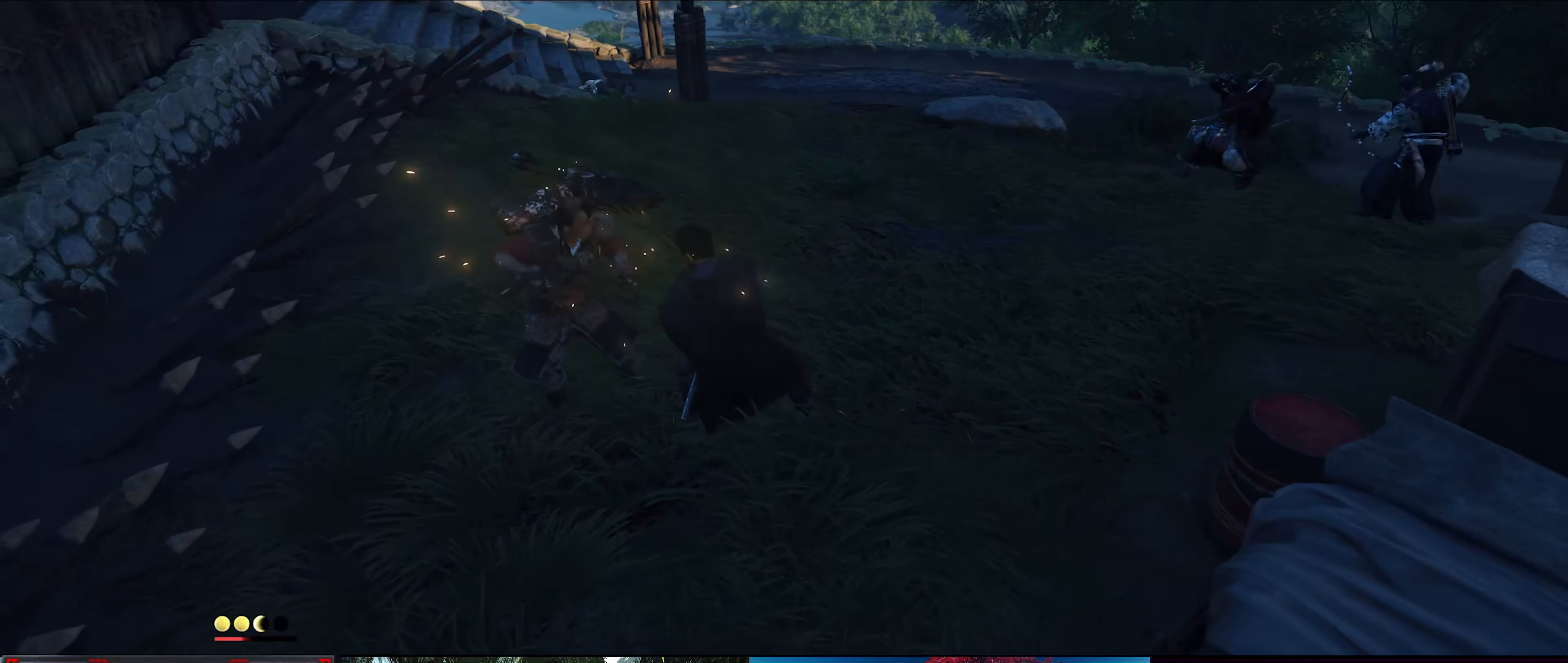
{"buttons": [], "left_stick": "center", "right_stick": "center", "events": [[66, "SQUARE", "down"], [133, "SQUARE", "up"], [216, "SQUARE", "down"], [300, "SQUARE", "up"], [366, "SQUARE", "down"], [450, "SQUARE", "up"]]}
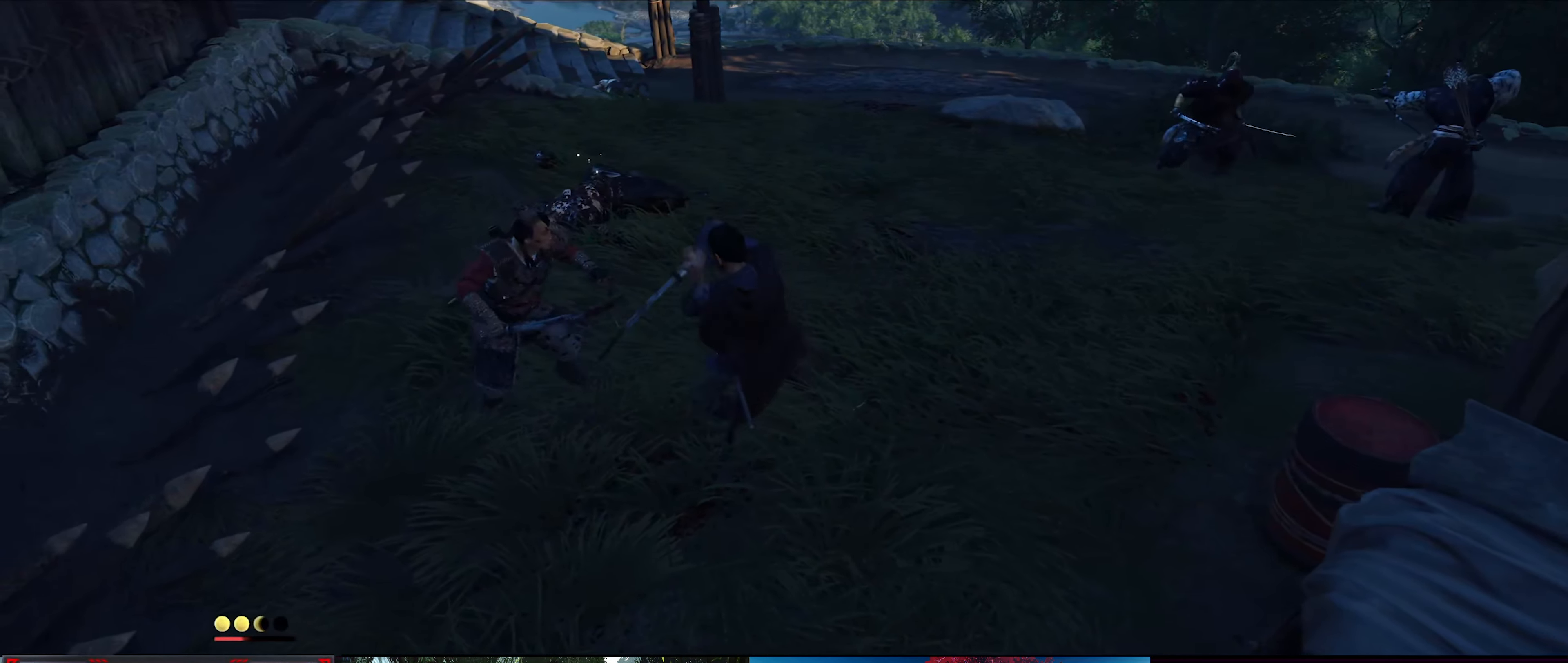
{"buttons": [], "left_stick": "center", "right_stick": "center", "events": []}
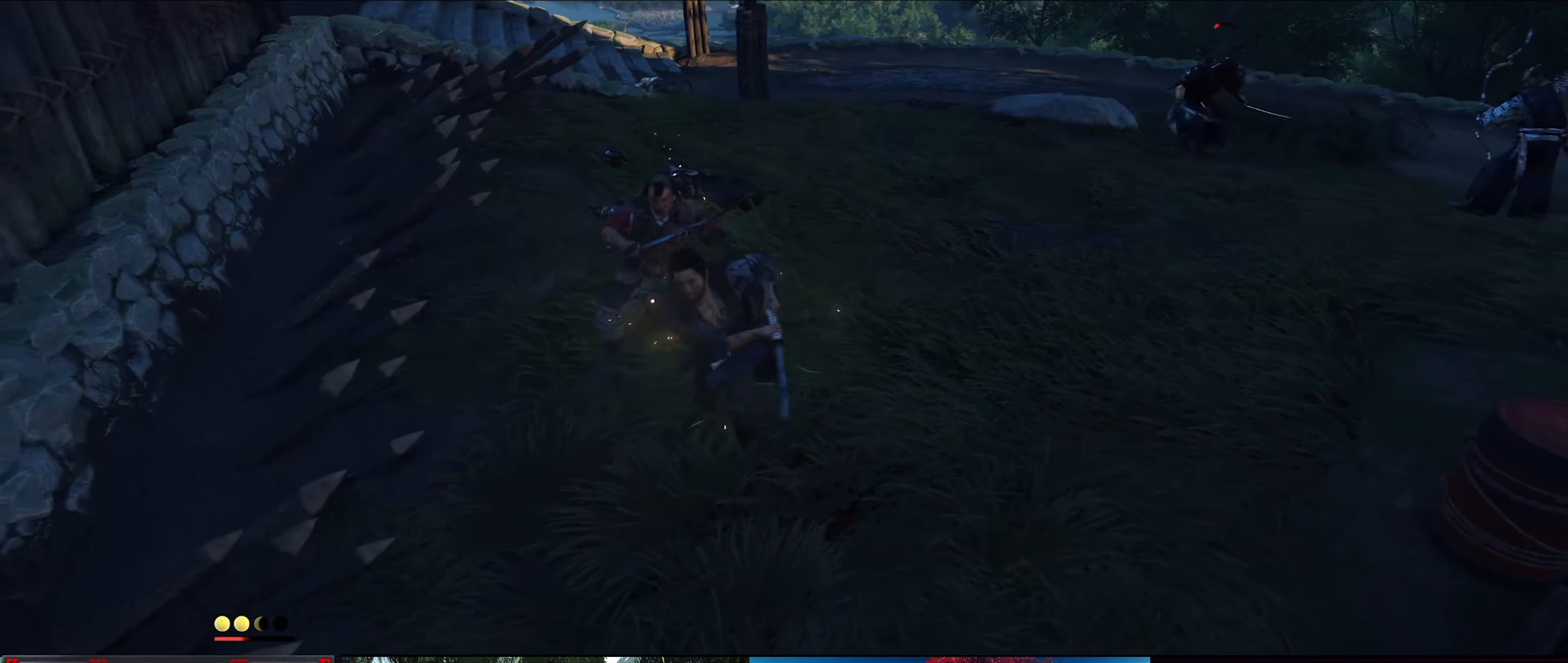
{"buttons": [], "left_stick": "center", "right_stick": "center", "events": []}
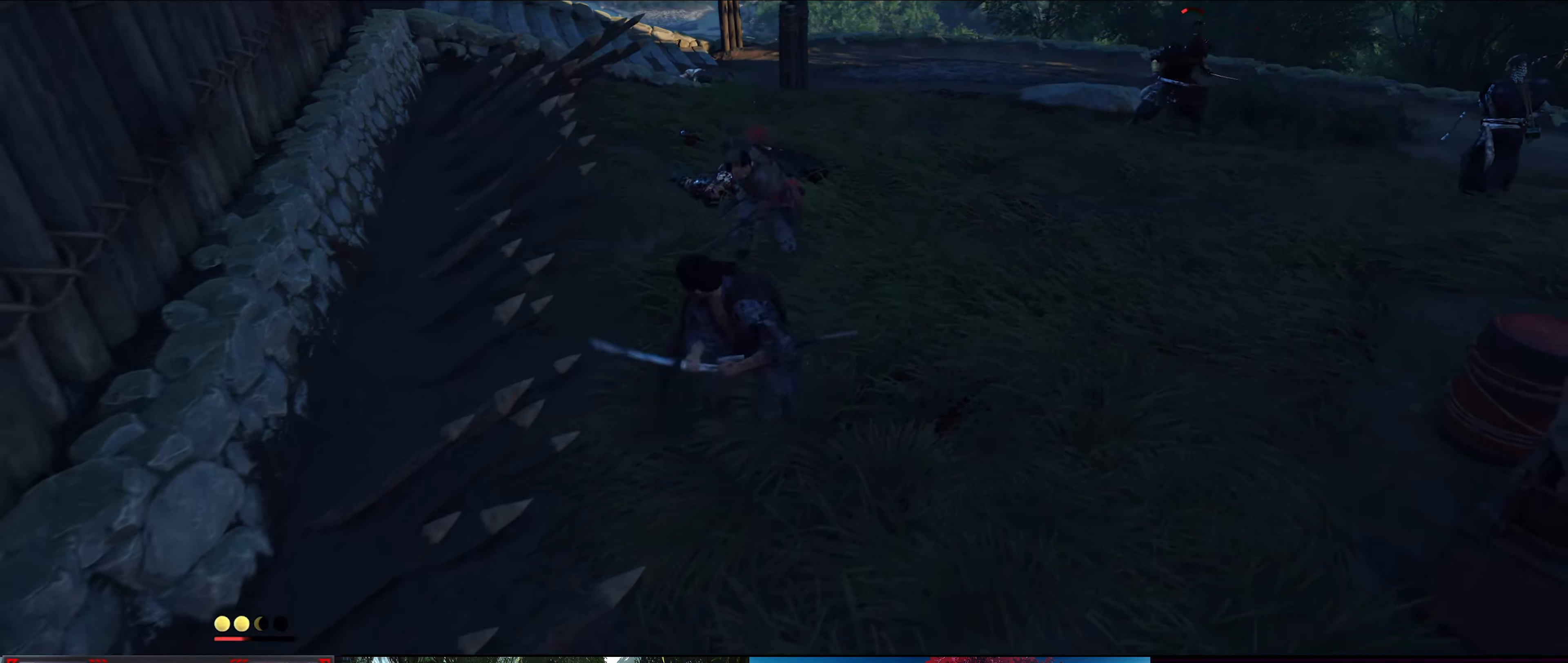
{"buttons": [], "left_stick": "up", "right_stick": "center", "events": [[16, "left_stick", "up-right"], [133, "left_stick", "up"]]}
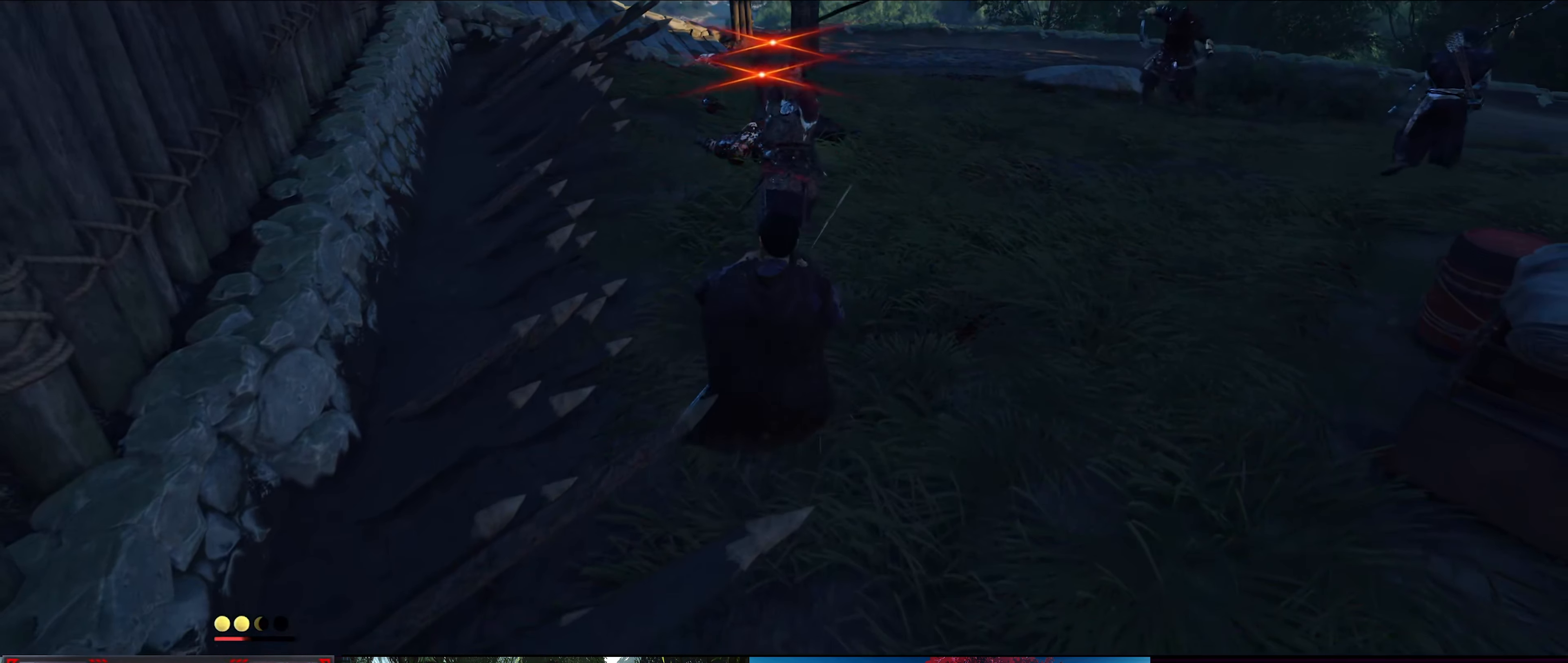
{"buttons": ["L3"], "left_stick": "down-right", "right_stick": "center", "events": [[250, "CIRCLE", "down"], [250, "left_stick", "down-right"], [300, "L3", "down"], [383, "CIRCLE", "up"]]}
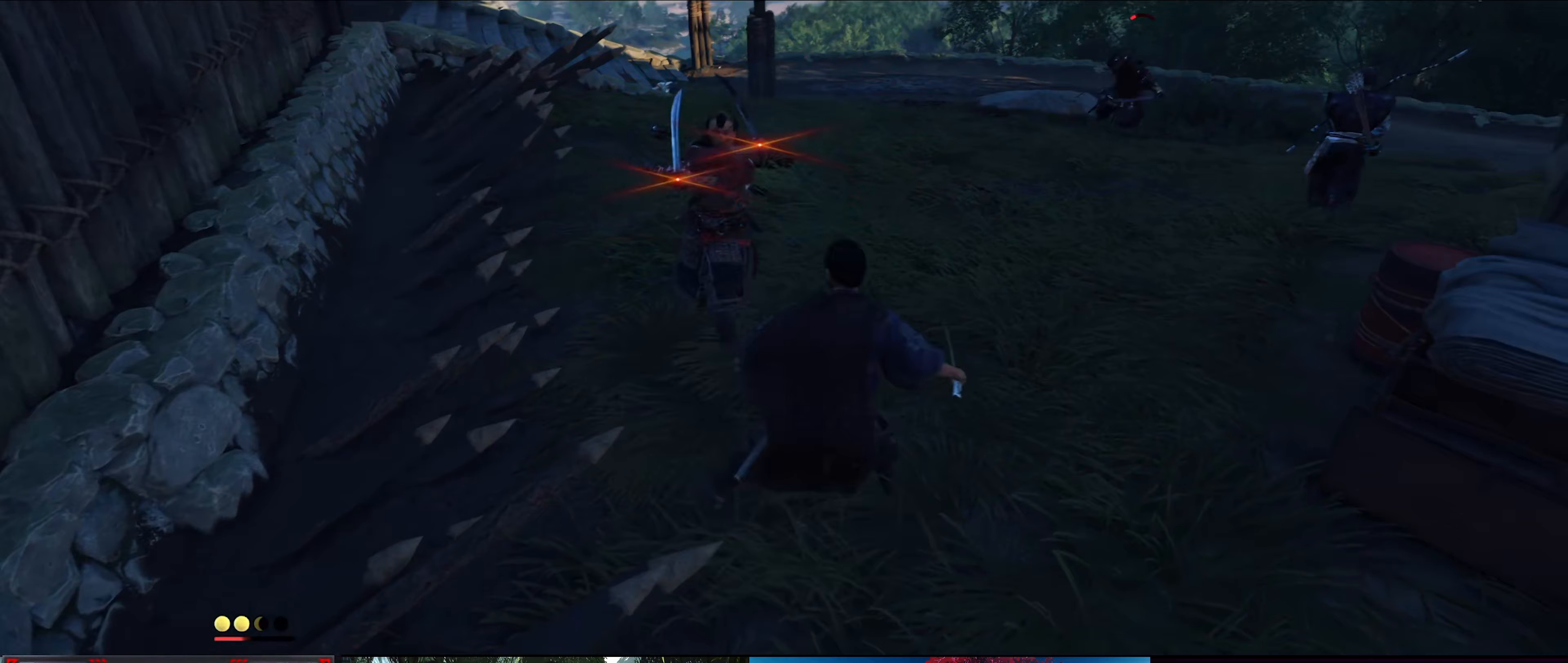
{"buttons": [], "left_stick": "center", "right_stick": "center", "events": [[33, "L3", "up"], [217, "left_stick", "center"]]}
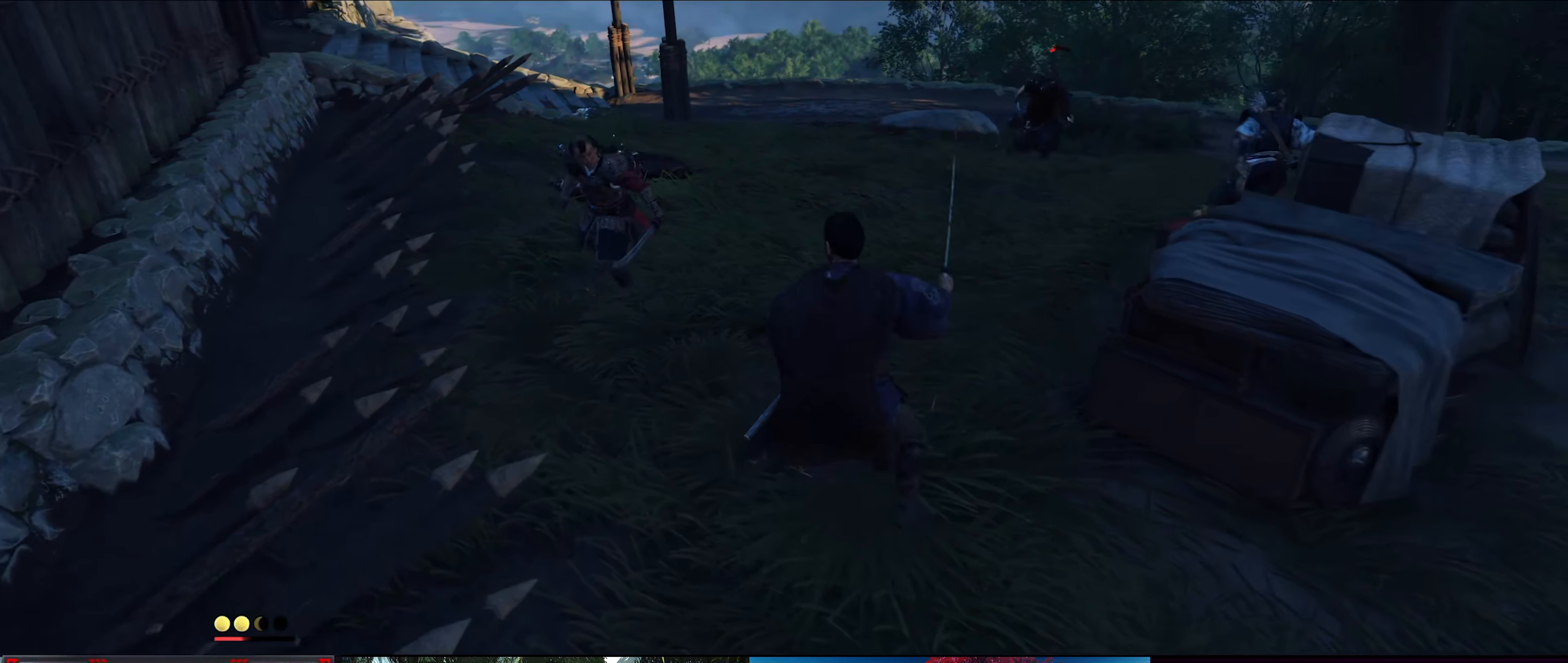
{"buttons": [], "left_stick": "center", "right_stick": "center", "events": [[33, "left_stick", "down-right"], [333, "left_stick", "center"]]}
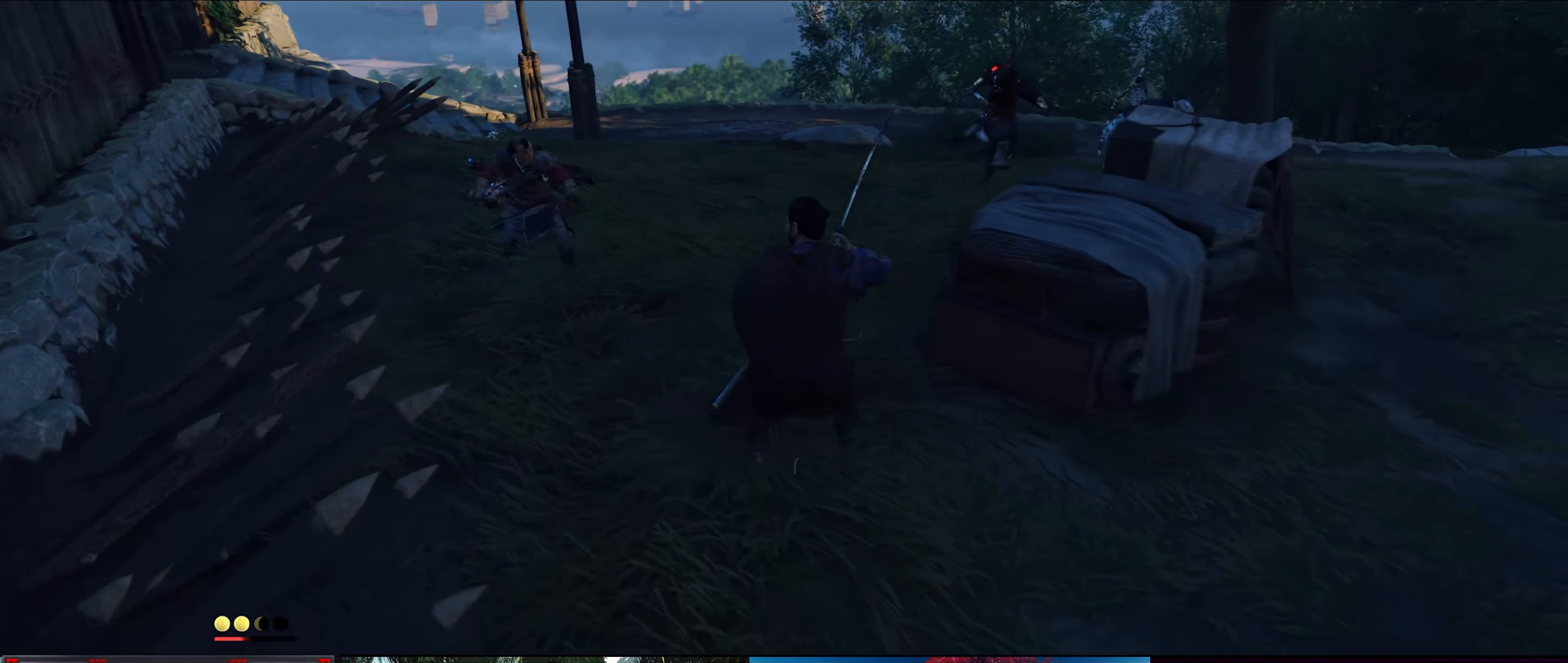
{"buttons": [], "left_stick": "center", "right_stick": "center", "events": []}
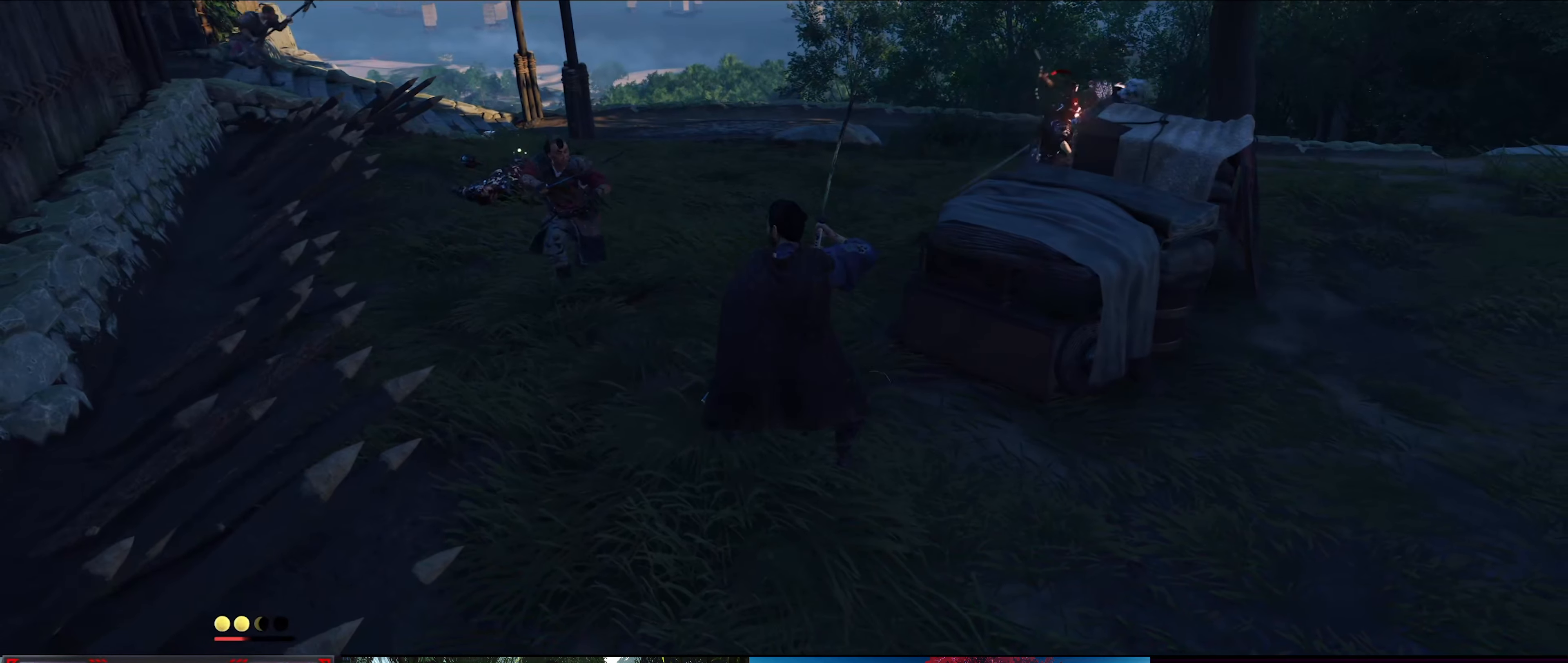
{"buttons": [], "left_stick": "center", "right_stick": "center", "events": []}
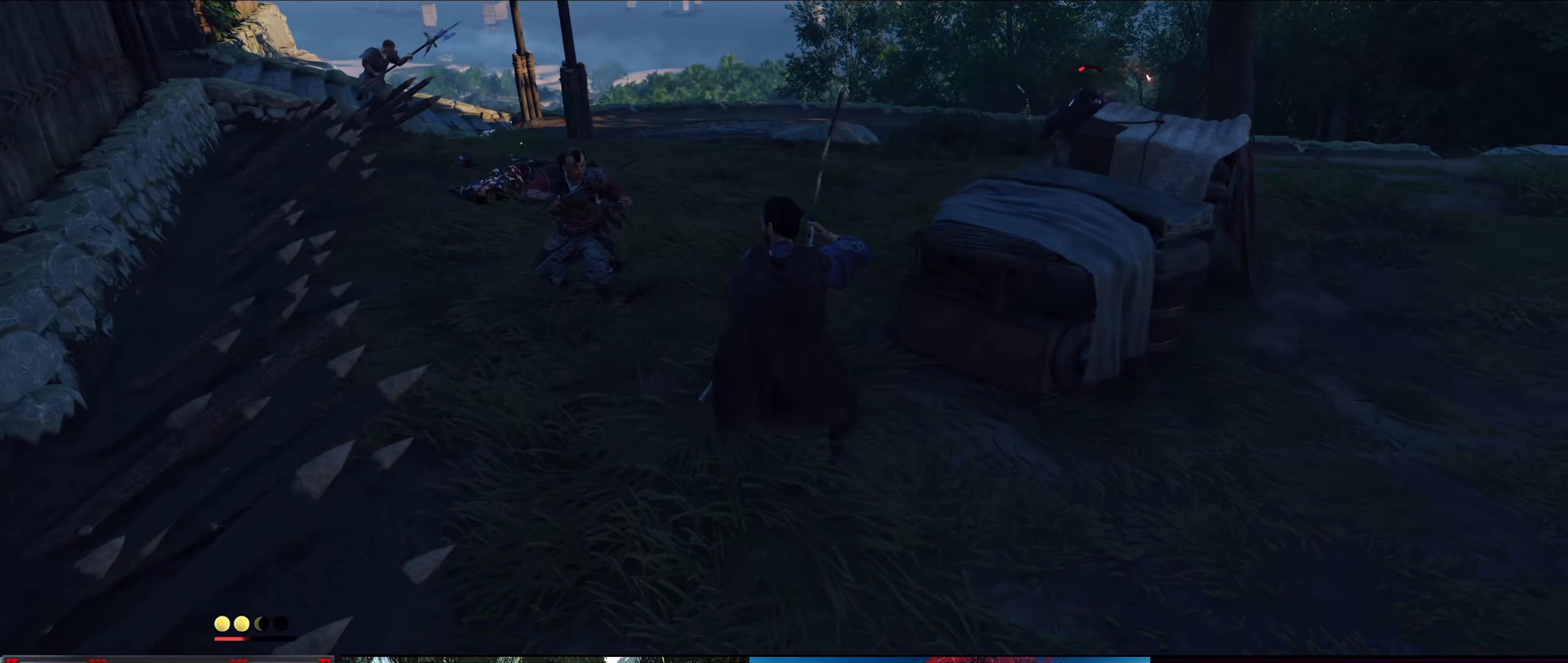
{"buttons": [], "left_stick": "down-right", "right_stick": "center", "events": [[383, "left_stick", "down-right"]]}
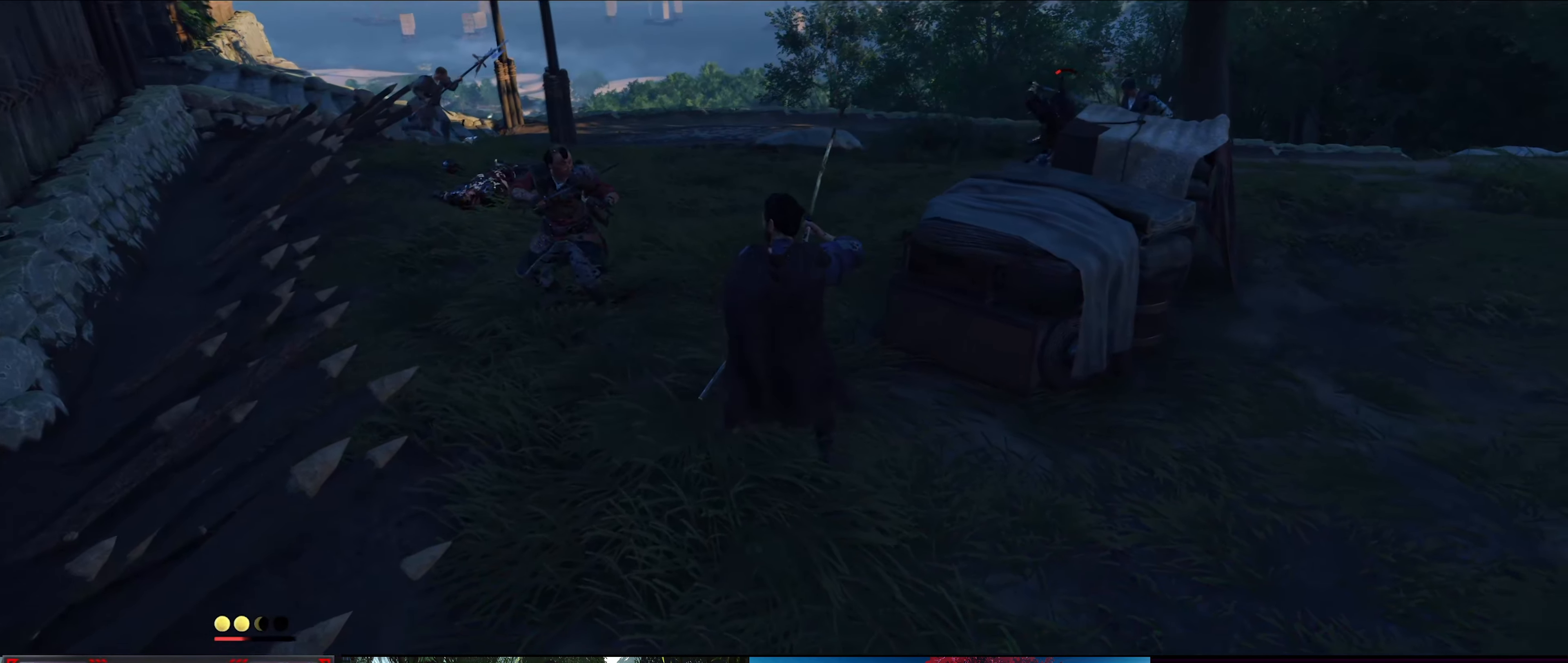
{"buttons": [], "left_stick": "up-left", "right_stick": "center", "events": [[83, "left_stick", "center"], [433, "left_stick", "up-left"]]}
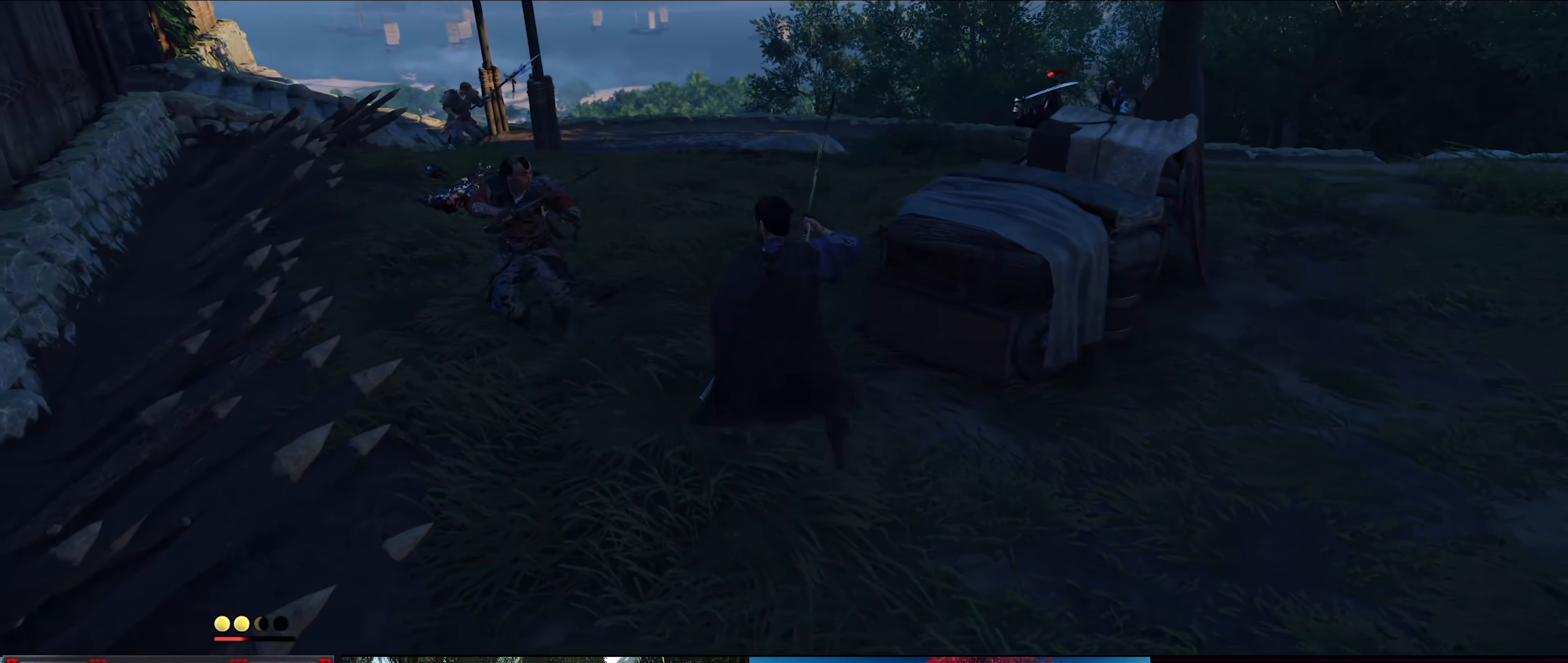
{"buttons": [], "left_stick": "center", "right_stick": "center", "events": [[100, "left_stick", "center"], [150, "left_stick", "up-left"], [283, "SQUARE", "down"], [300, "left_stick", "center"], [383, "SQUARE", "up"]]}
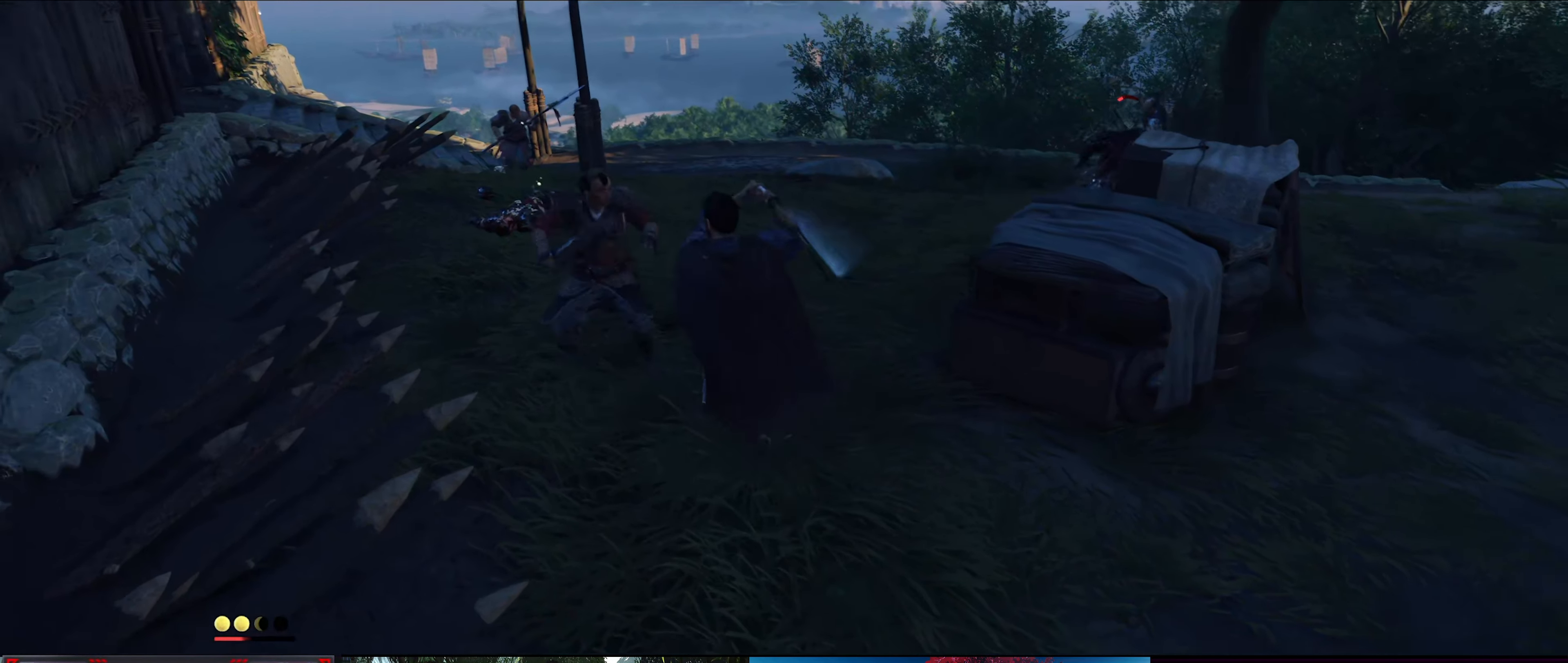
{"buttons": [], "left_stick": "center", "right_stick": "center", "events": [[333, "SQUARE", "down"], [417, "SQUARE", "up"]]}
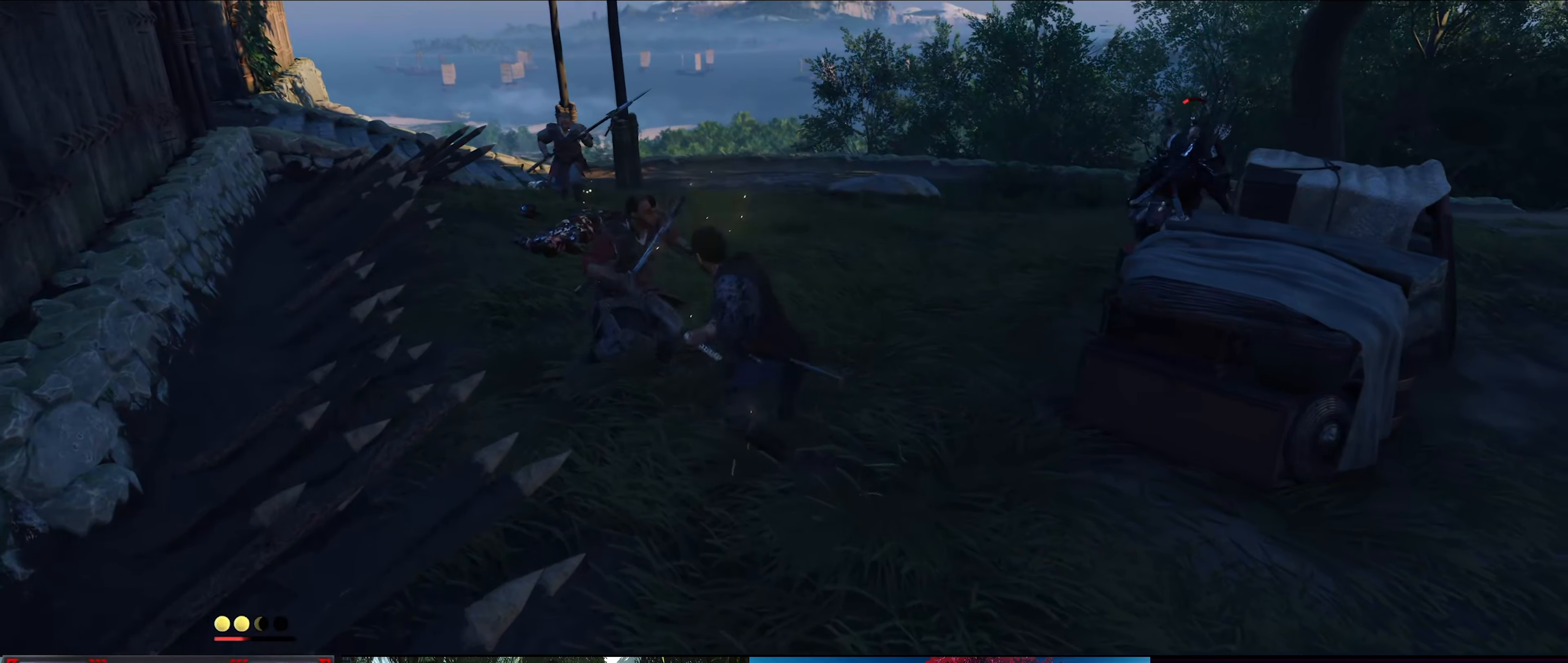
{"buttons": [], "left_stick": "down-right", "right_stick": "center", "events": [[417, "left_stick", "down-right"]]}
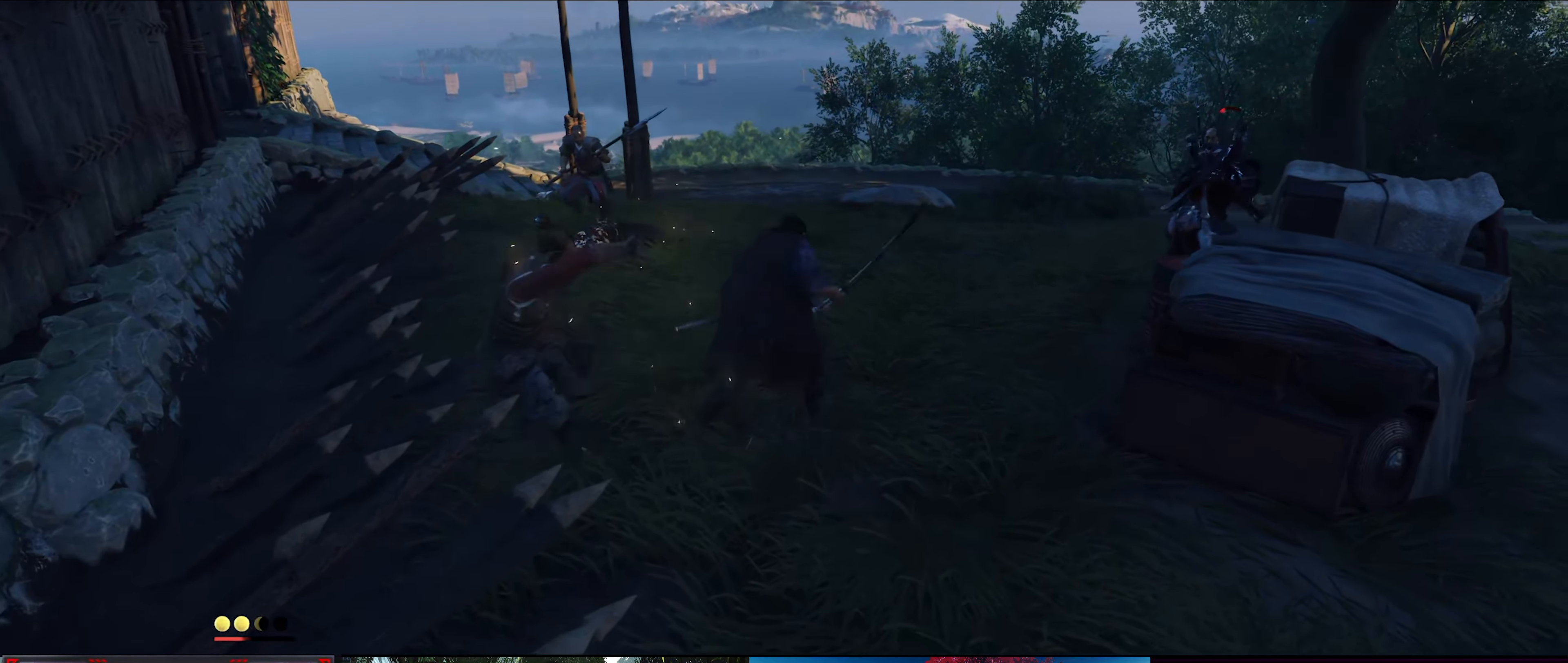
{"buttons": [], "left_stick": "down-right", "right_stick": "center", "events": []}
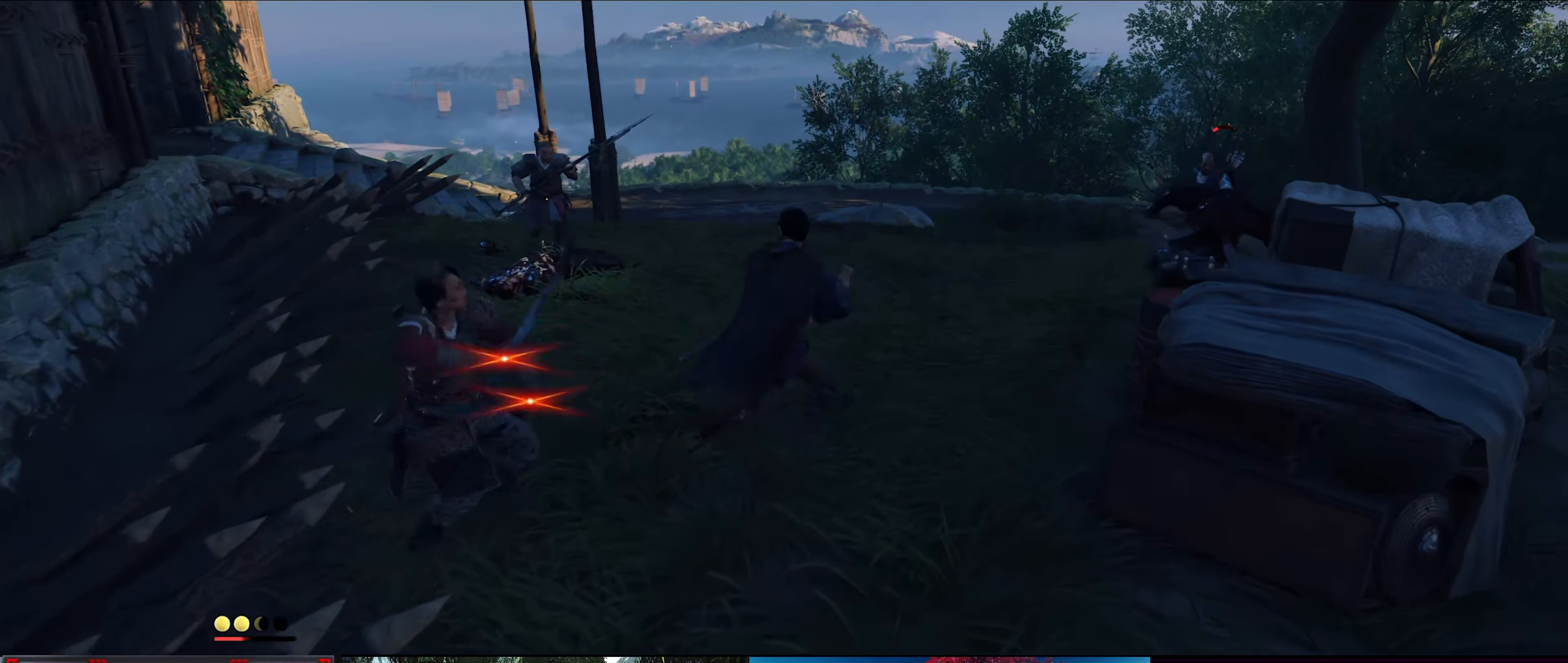
{"buttons": ["CROSS", "CIRCLE", "L3"], "left_stick": "down-right", "right_stick": "center", "events": [[100, "right_stick", "left"], [350, "L3", "down"], [350, "right_stick", "center"], [467, "CIRCLE", "down"], [467, "CROSS", "down"]]}
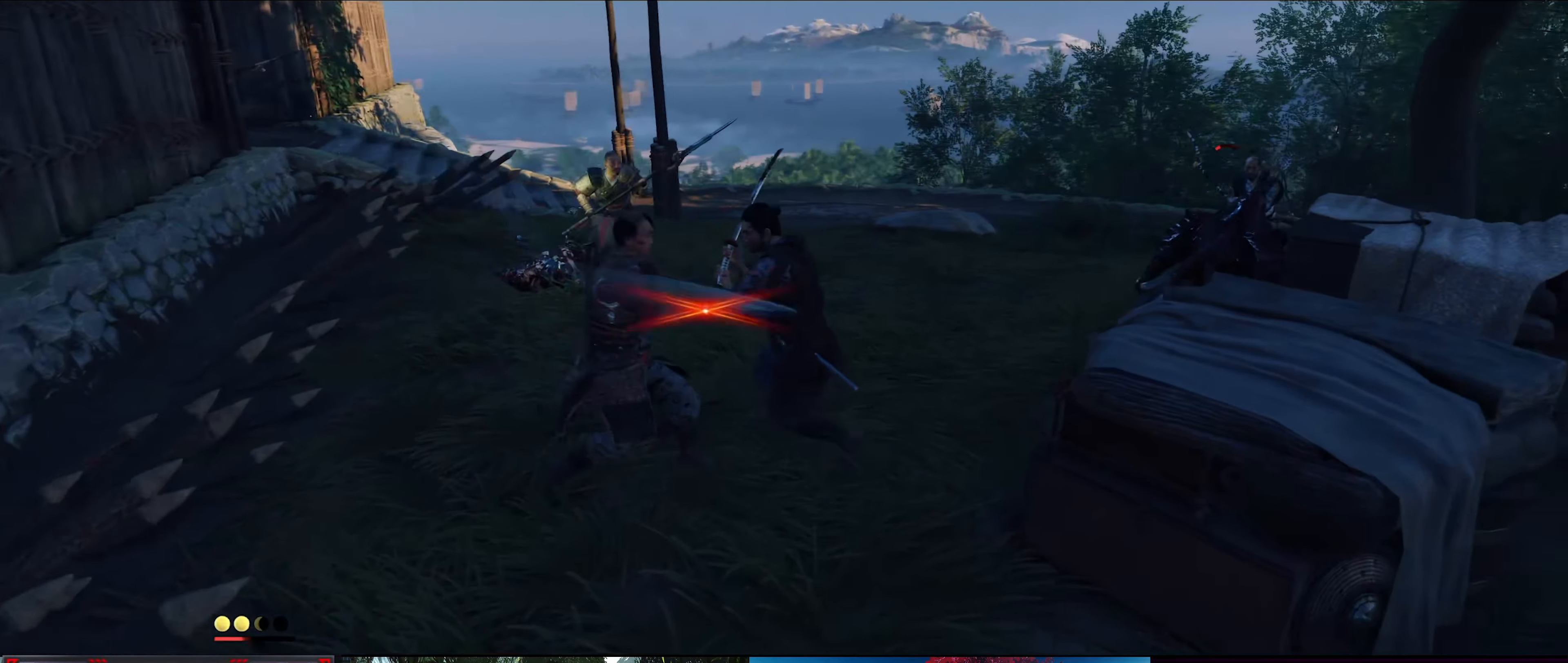
{"buttons": [], "left_stick": "down-right", "right_stick": "center", "events": [[34, "CROSS", "up"], [67, "CIRCLE", "up"], [134, "L3", "up"]]}
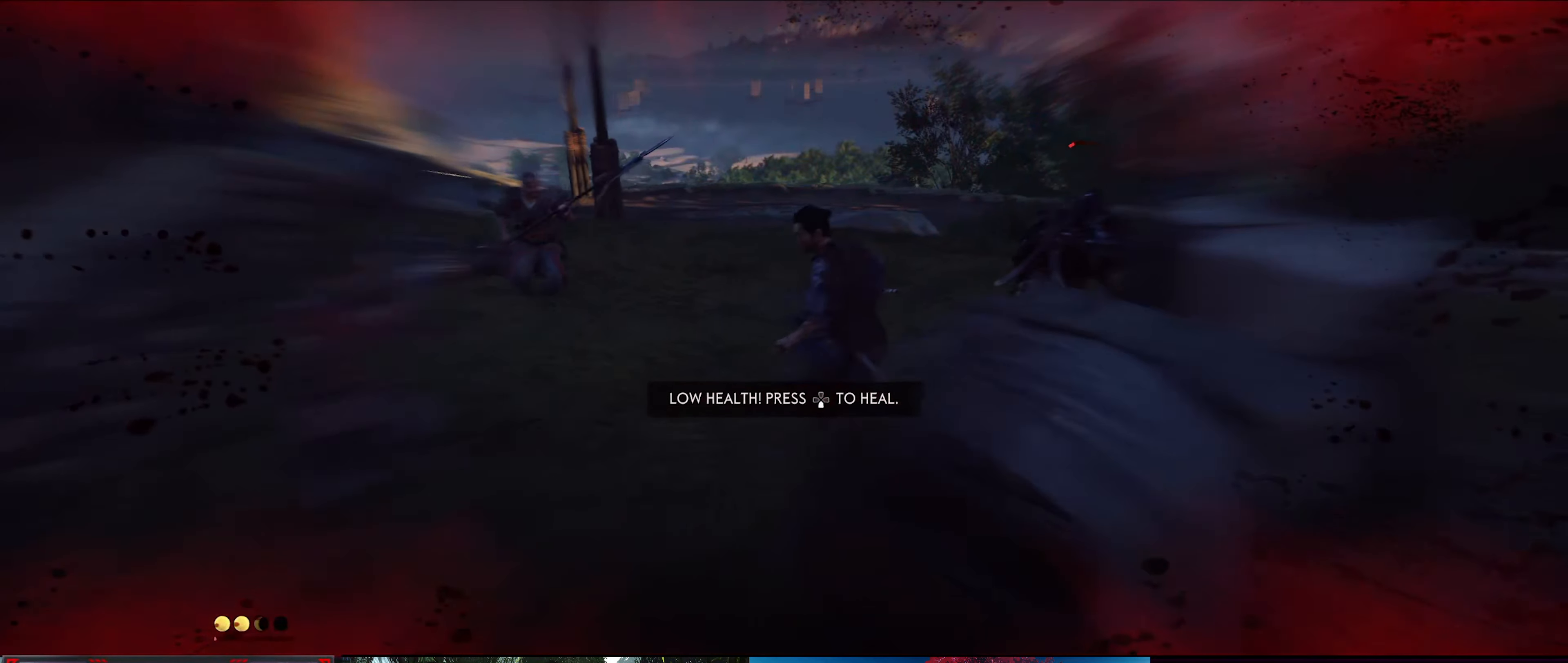
{"buttons": [], "left_stick": "center", "right_stick": "center", "events": [[67, "left_stick", "down-left"], [217, "left_stick", "center"]]}
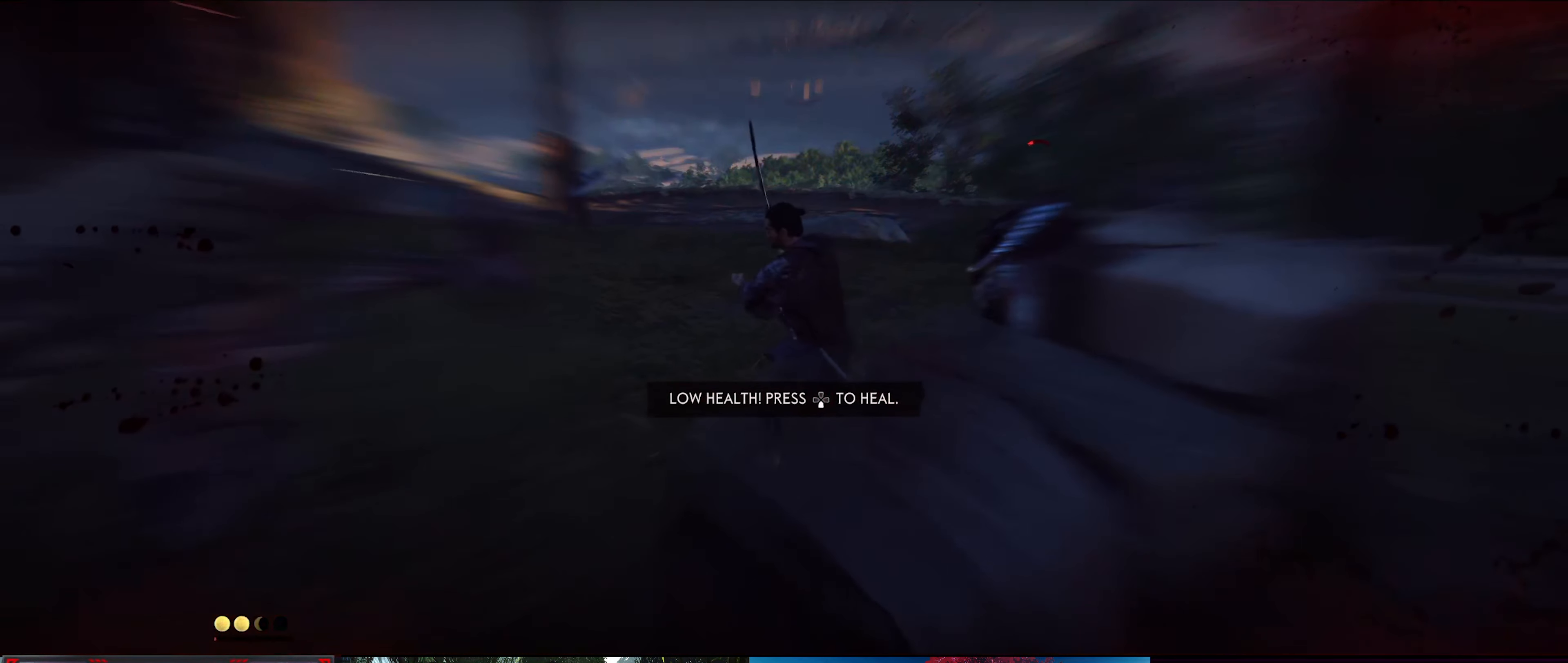
{"buttons": [], "left_stick": "center", "right_stick": "center", "events": [[217, "DPAD_DOWN", "down"], [367, "DPAD_DOWN", "up"]]}
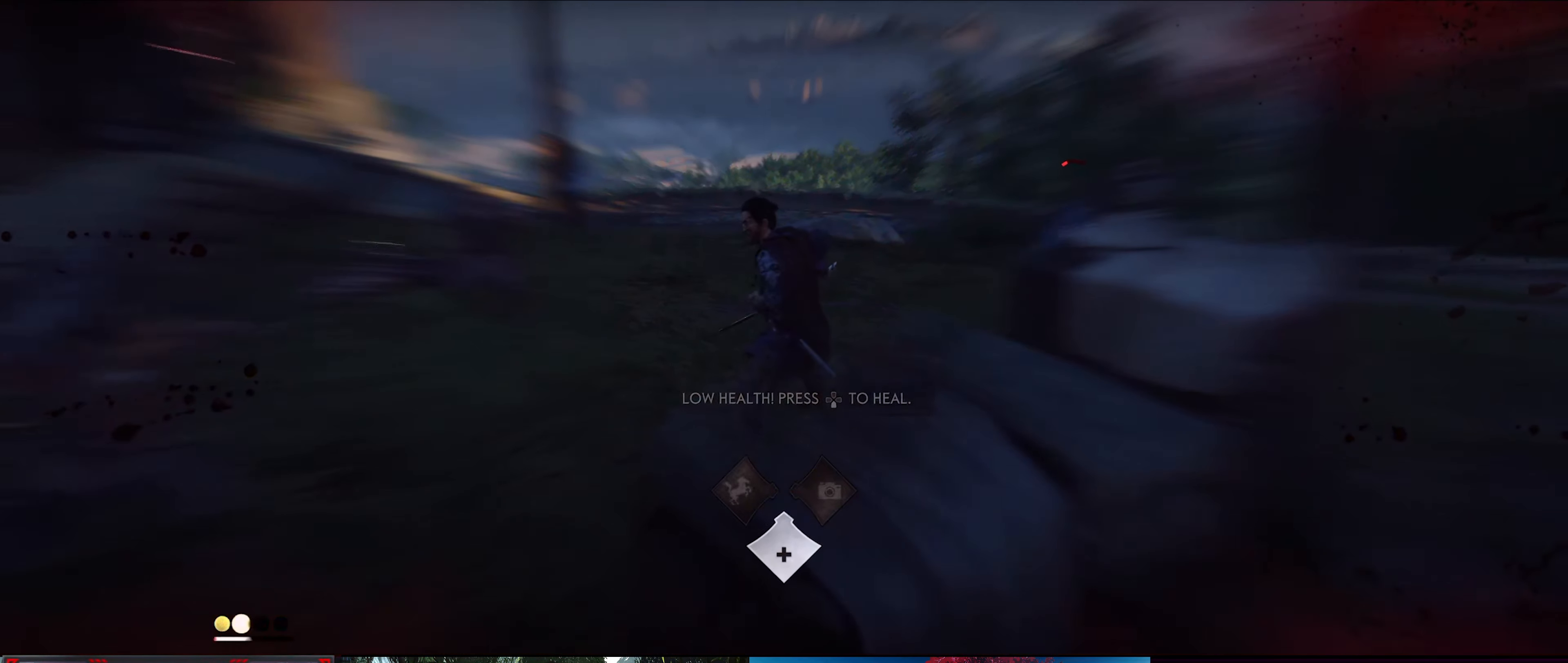
{"buttons": ["CIRCLE"], "left_stick": "right", "right_stick": "center", "events": [[384, "left_stick", "right"], [467, "CIRCLE", "down"]]}
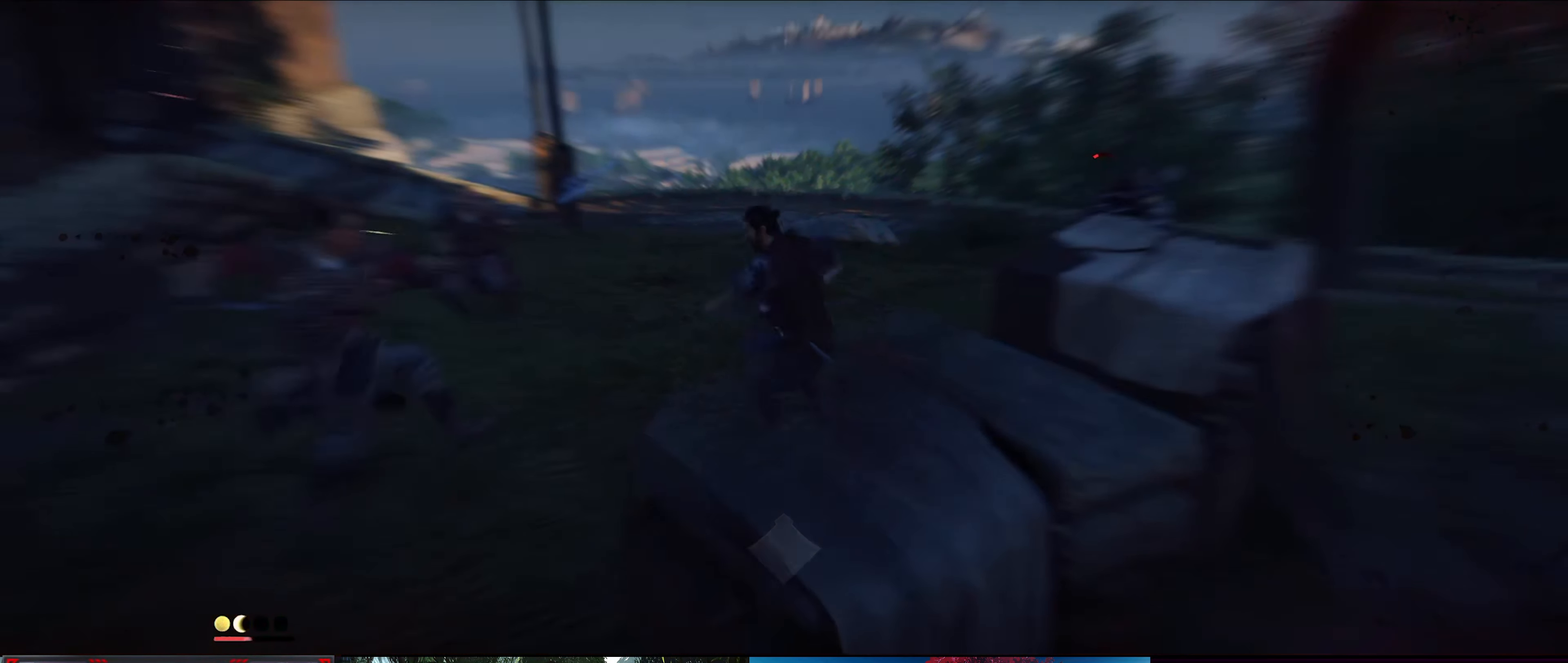
{"buttons": ["SQUARE"], "left_stick": "center", "right_stick": "center", "events": [[84, "CIRCLE", "up"], [167, "left_stick", "center"], [434, "SQUARE", "down"]]}
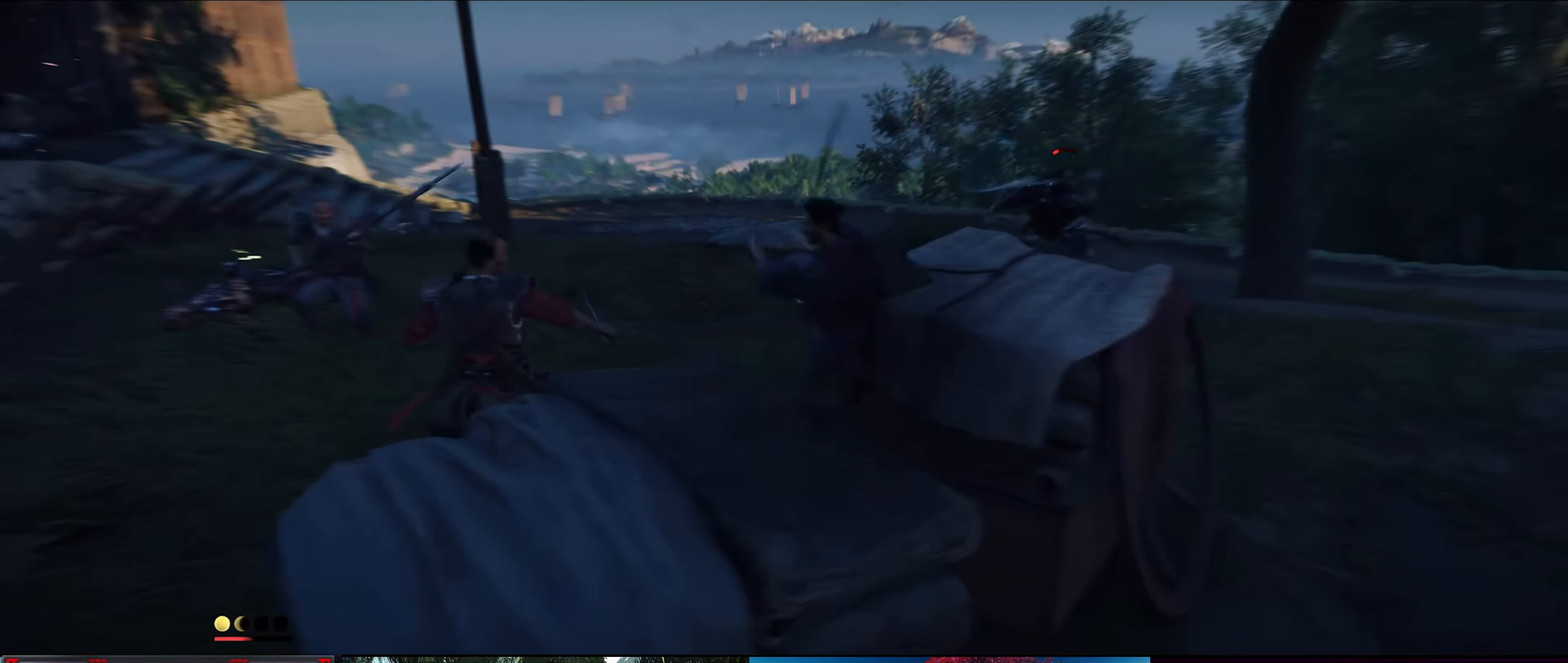
{"buttons": [], "left_stick": "center", "right_stick": "center", "events": [[34, "SQUARE", "up"], [84, "SQUARE", "down"], [167, "SQUARE", "up"], [250, "SQUARE", "down"], [334, "SQUARE", "up"], [384, "SQUARE", "down"], [450, "SQUARE", "up"]]}
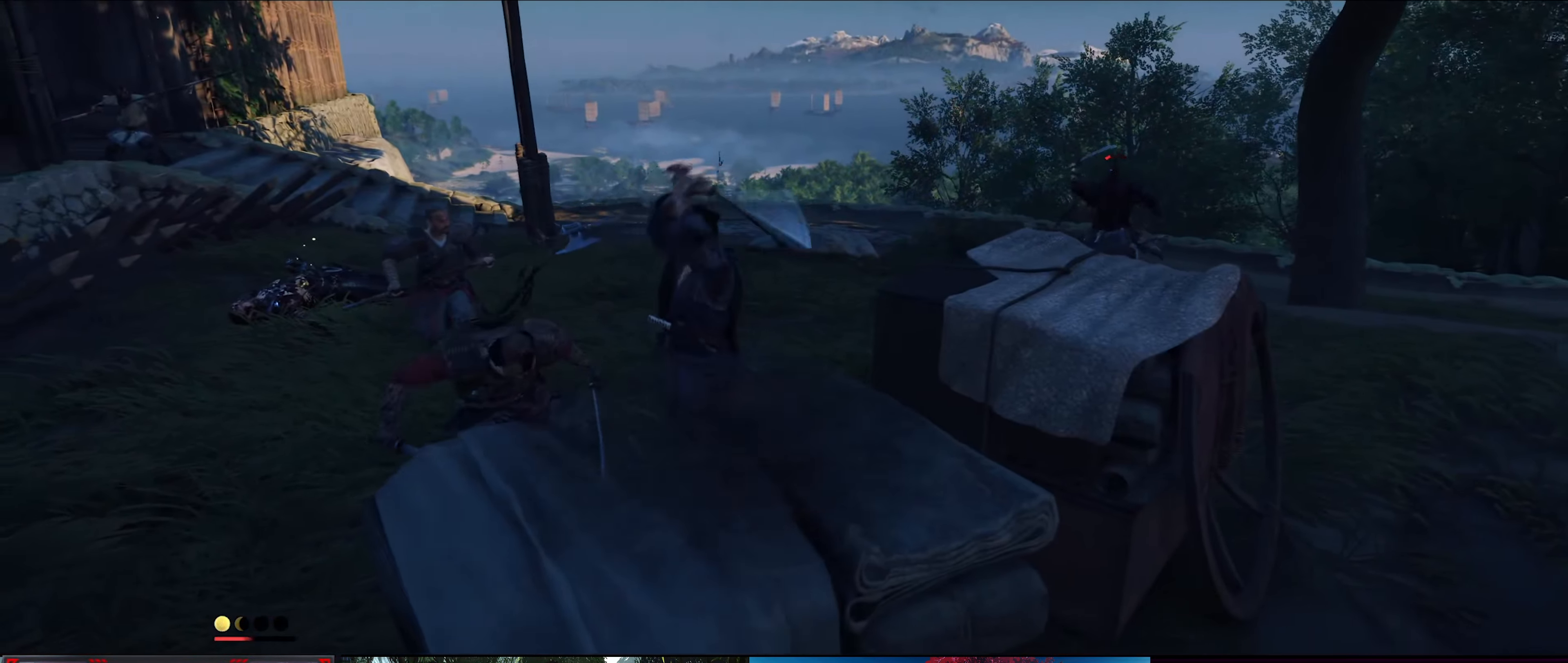
{"buttons": [], "left_stick": "down-left", "right_stick": "center", "events": [[17, "SQUARE", "down"], [100, "SQUARE", "up"], [150, "SQUARE", "down"], [250, "SQUARE", "up"], [300, "SQUARE", "down"], [400, "SQUARE", "up"], [467, "left_stick", "down-left"]]}
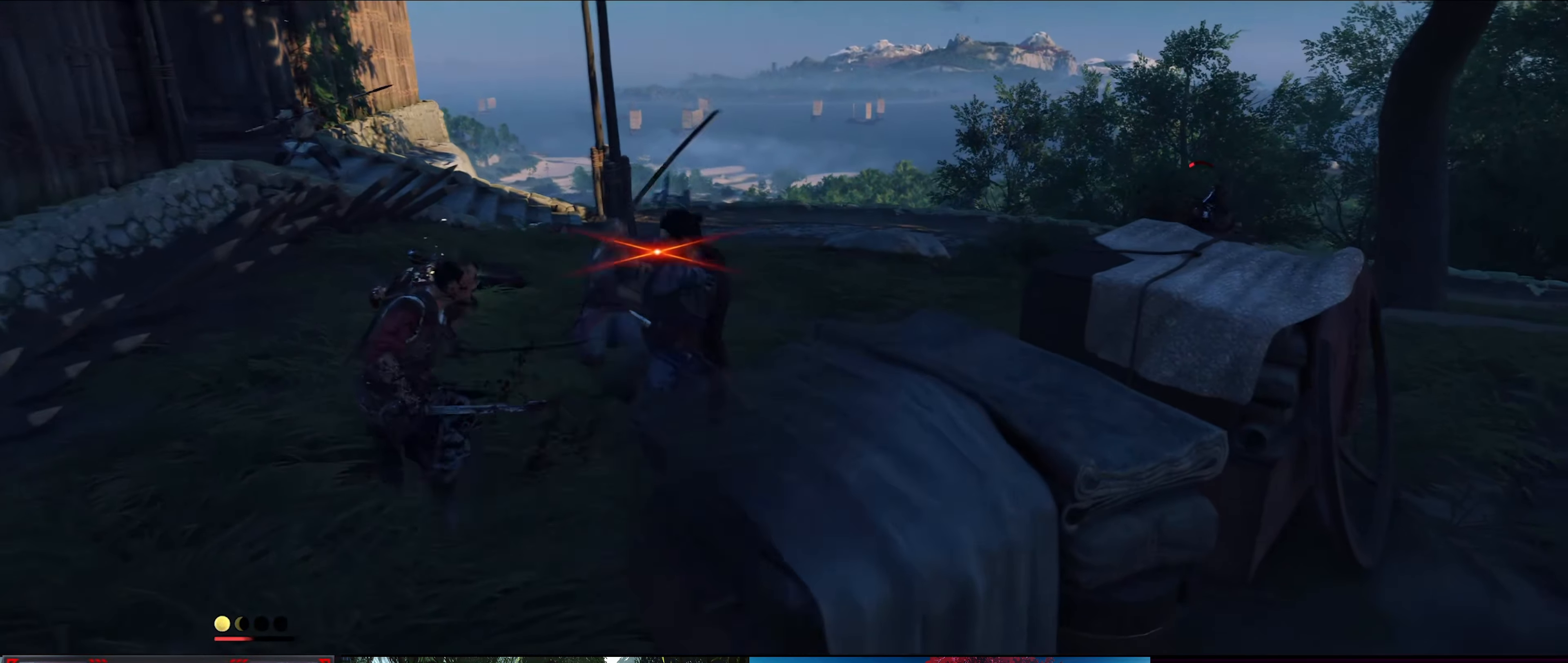
{"buttons": [], "left_stick": "down-left", "right_stick": "center", "events": [[134, "CIRCLE", "down"], [200, "CIRCLE", "up"], [267, "CIRCLE", "down"], [334, "CIRCLE", "up"], [400, "CIRCLE", "down"], [500, "CIRCLE", "up"]]}
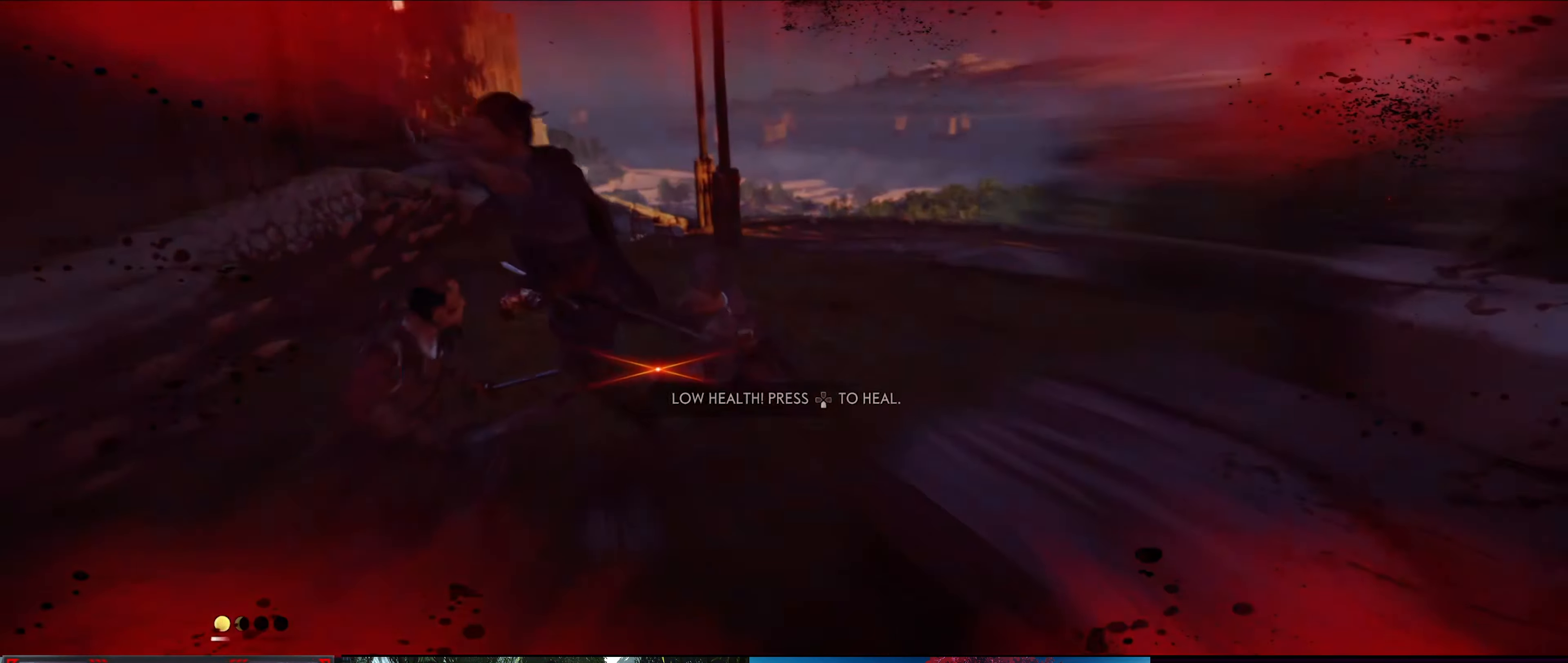
{"buttons": [], "left_stick": "center", "right_stick": "center", "events": [[34, "CIRCLE", "down"], [150, "CIRCLE", "up"], [317, "left_stick", "down"], [434, "left_stick", "center"]]}
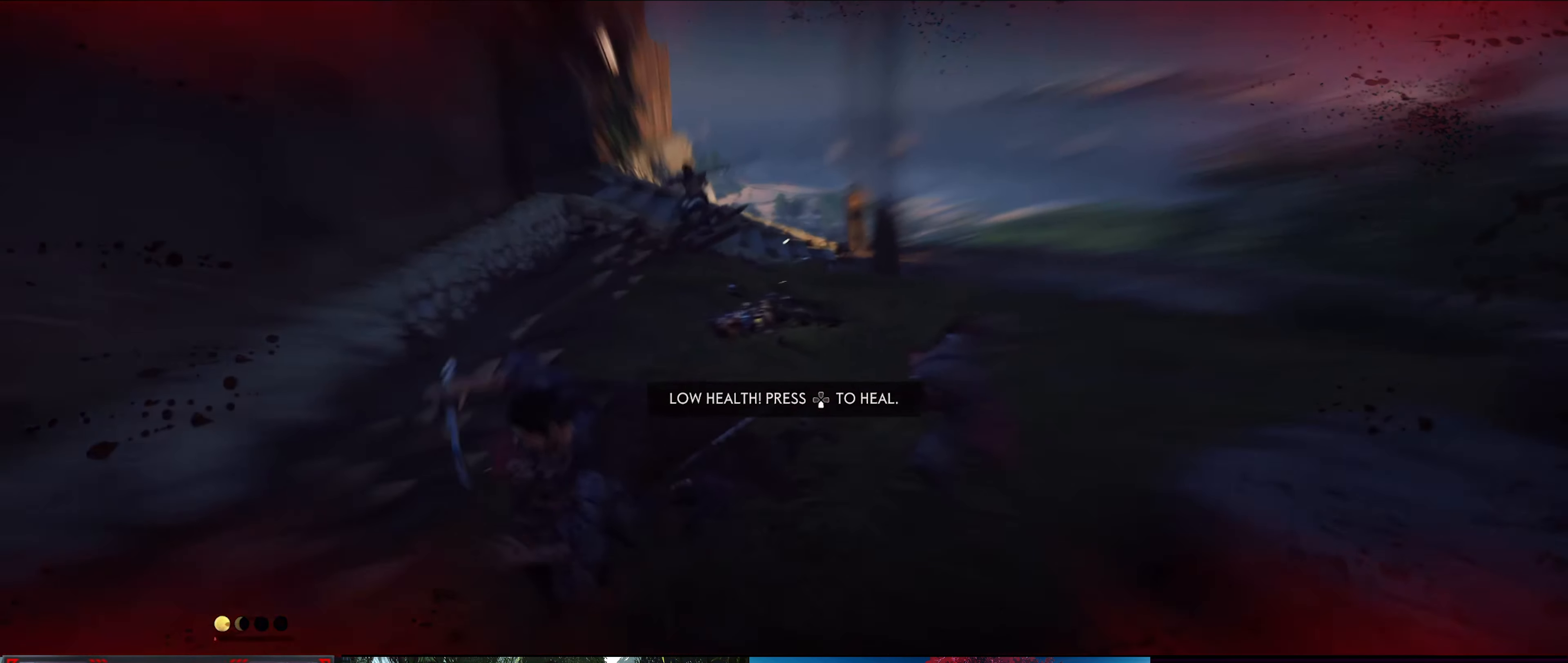
{"buttons": [], "left_stick": "center", "right_stick": "center", "events": []}
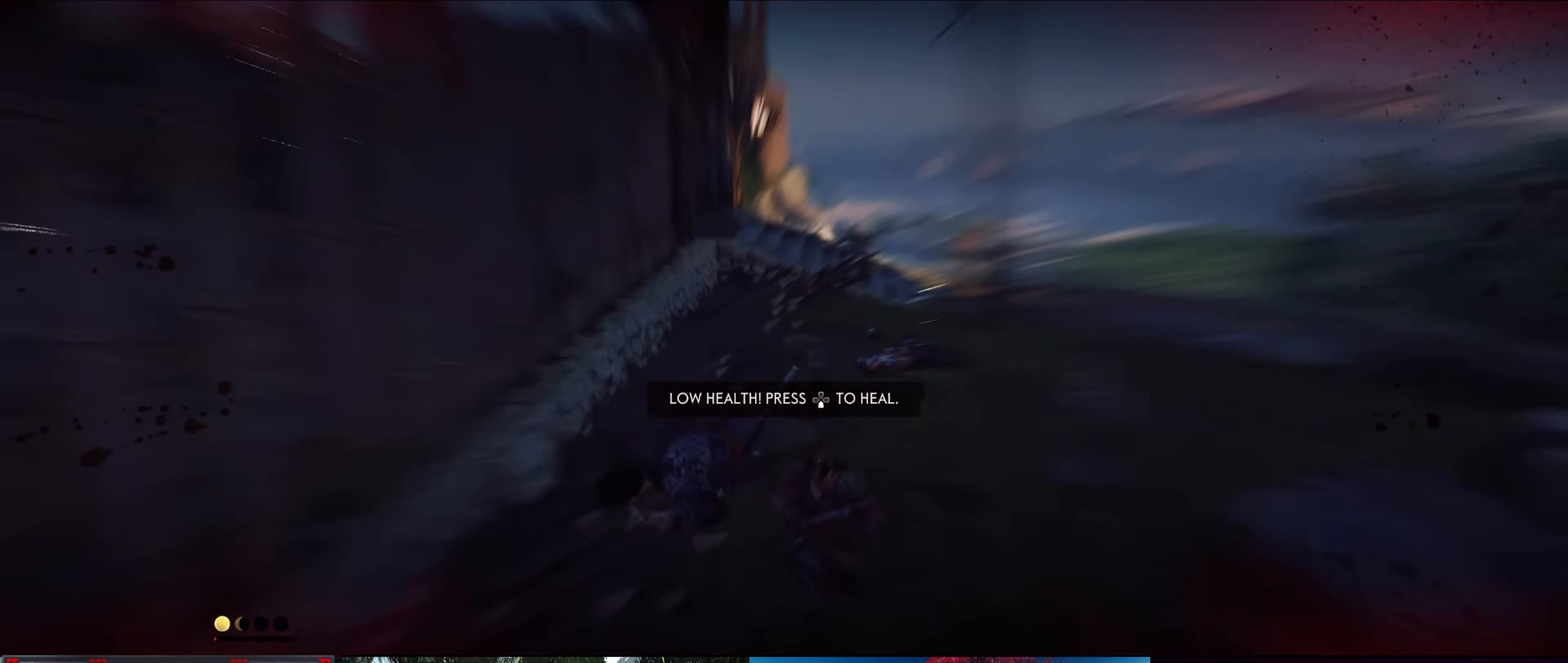
{"buttons": [], "left_stick": "center", "right_stick": "center", "events": []}